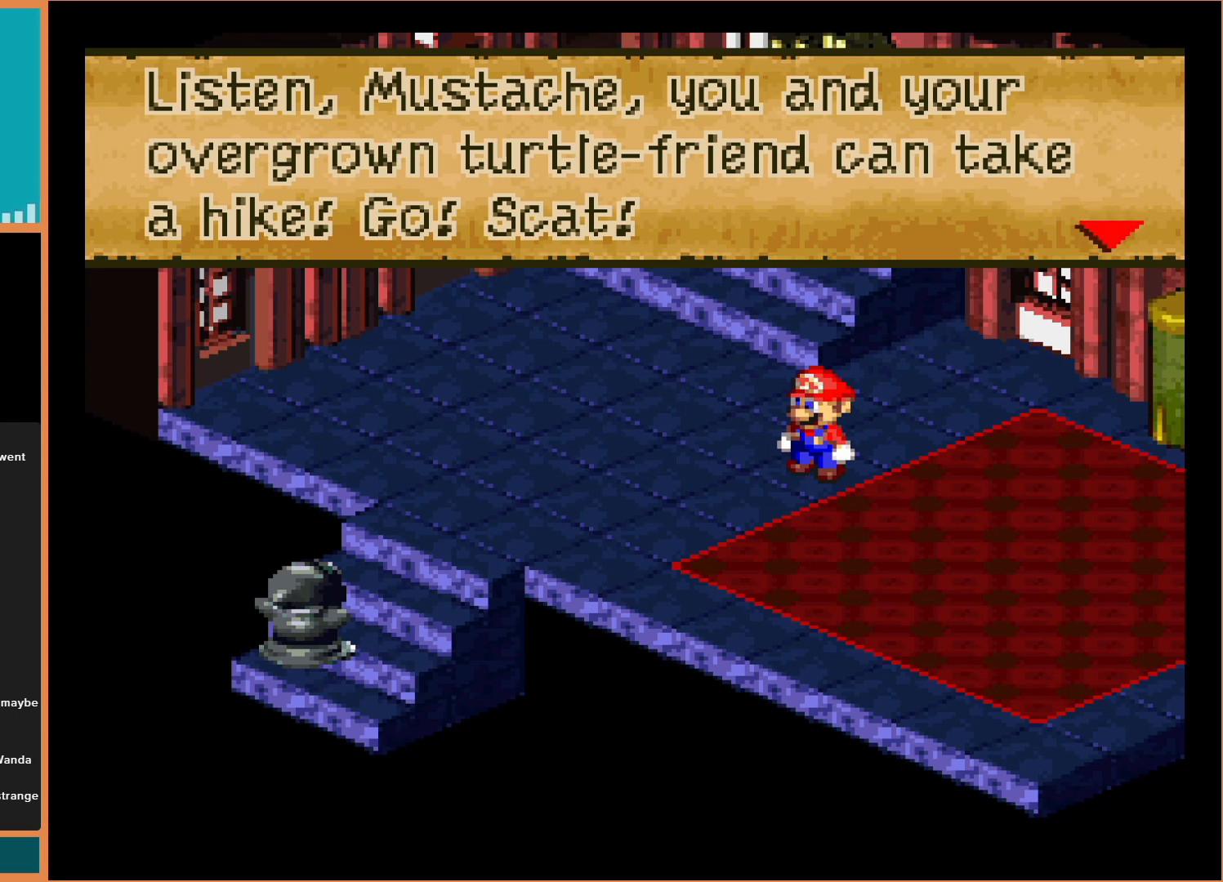
Gameplay with a controller (Nintendo layout); each line is a JSON object with the inputs held at the frame after it. "events" lists button and stick changes between this image and that frame as [ms after this image, input, new state], when the widget could be followed in between. Not read: L3 R3.
{"buttons": [], "events": []}
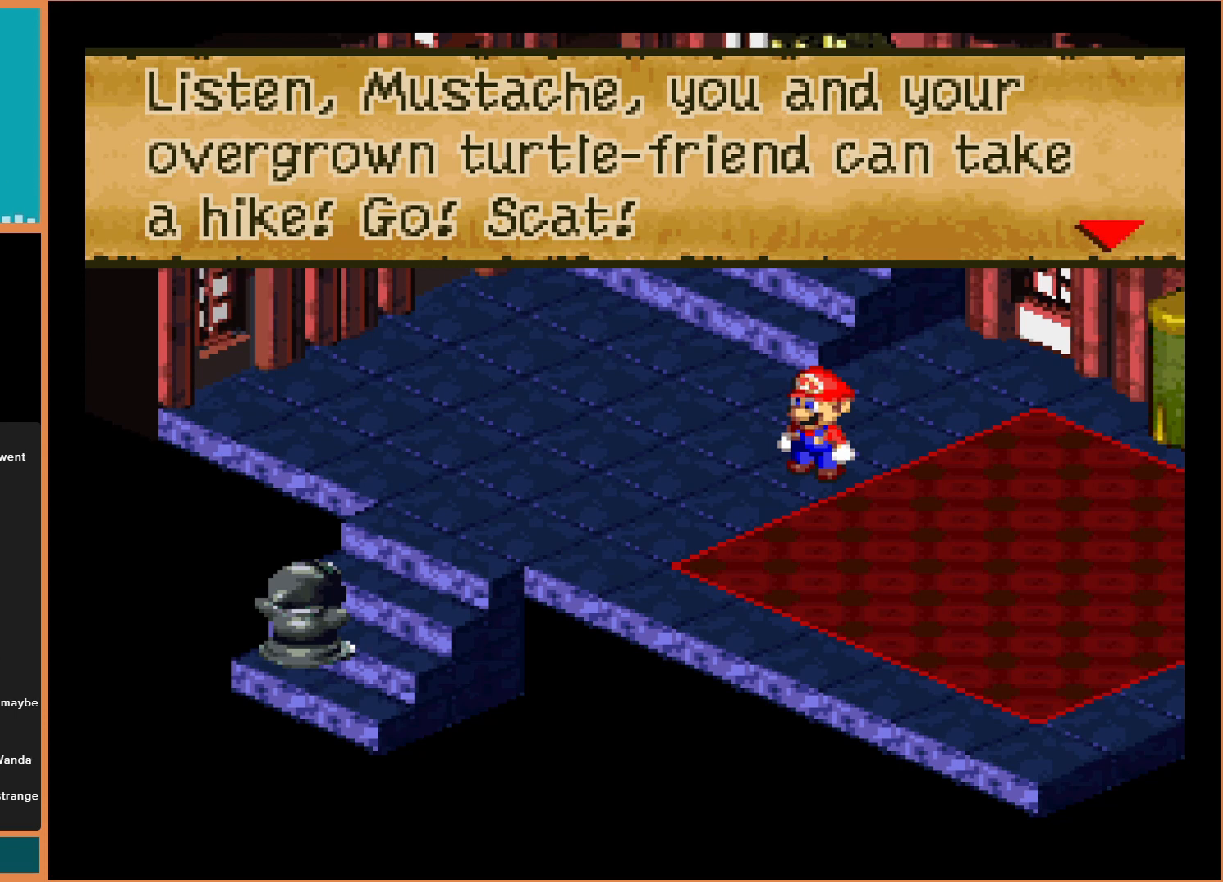
{"buttons": [], "events": []}
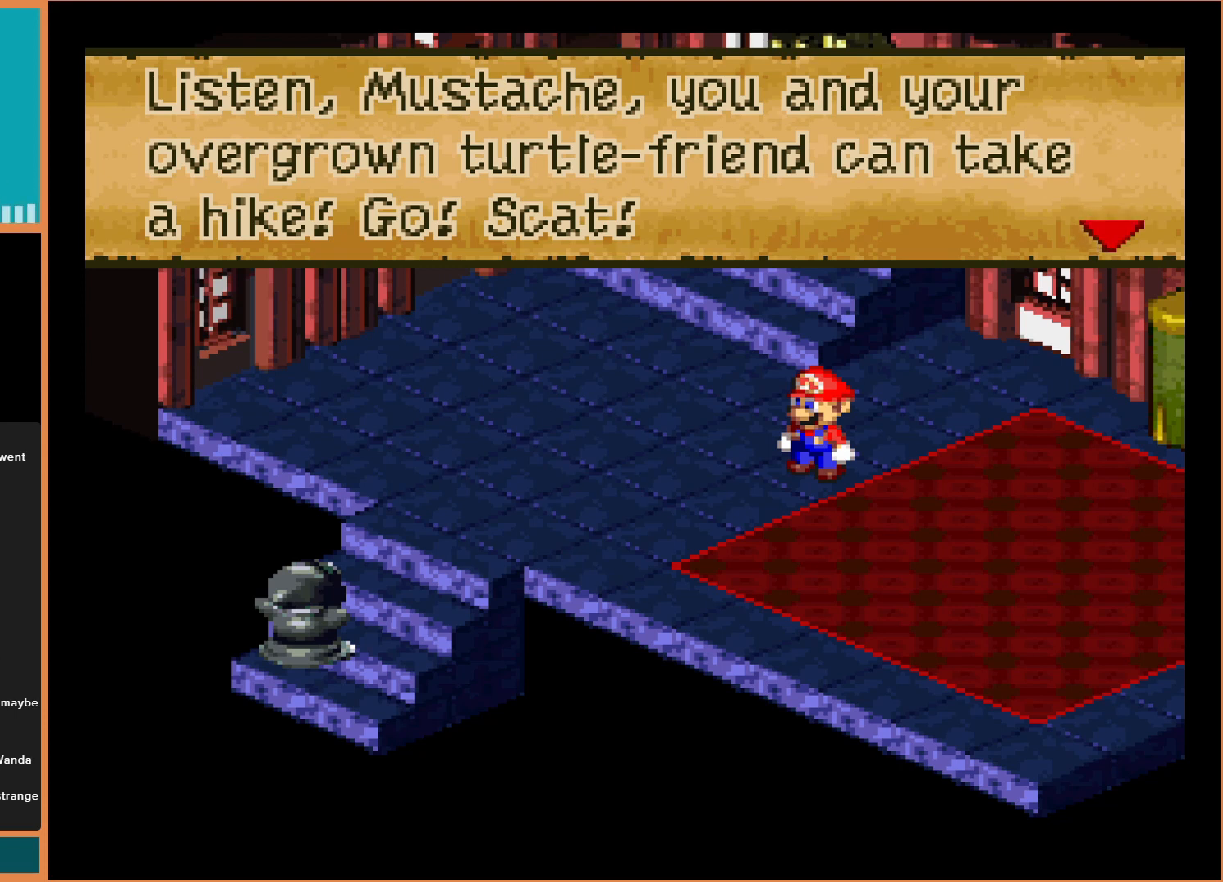
{"buttons": [], "events": [[233, "A", "down"], [467, "A", "up"]]}
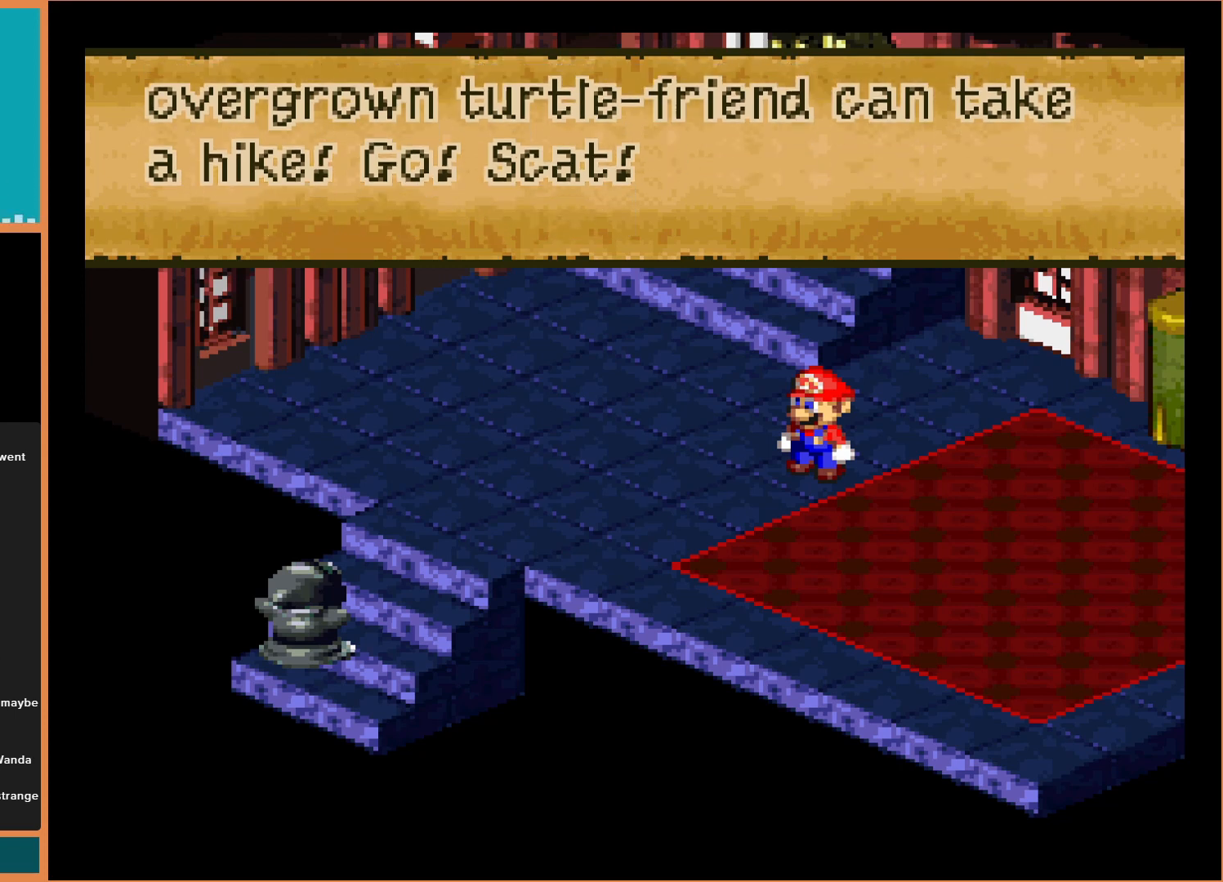
{"buttons": [], "events": []}
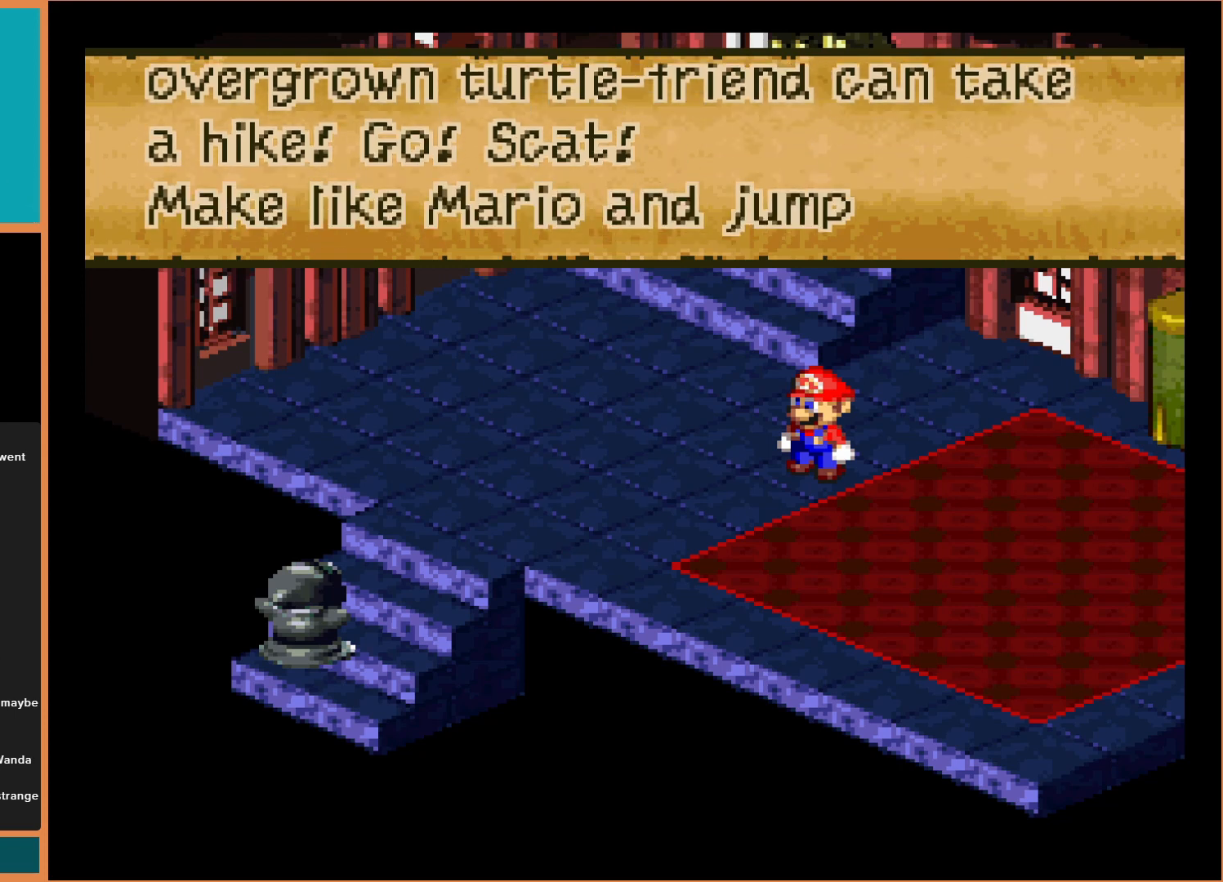
{"buttons": [], "events": []}
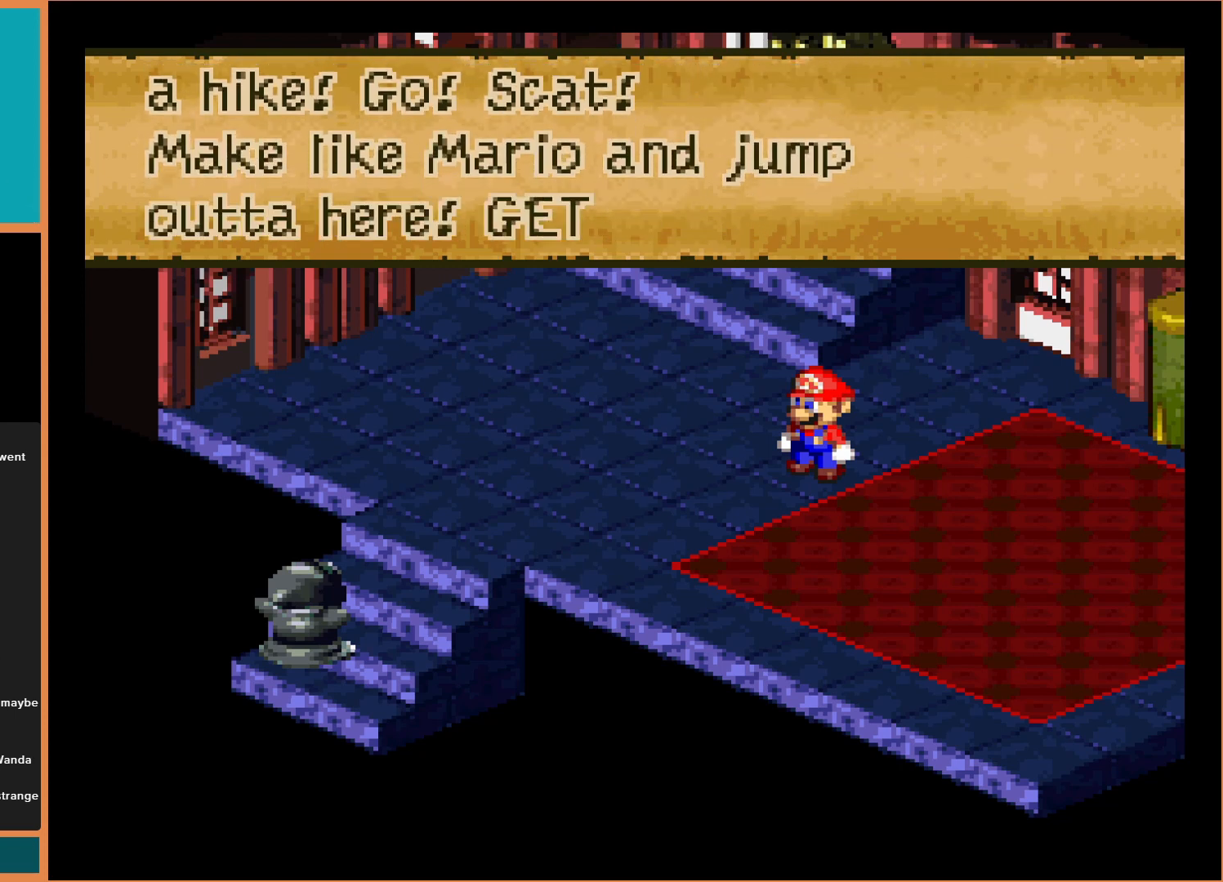
{"buttons": [], "events": []}
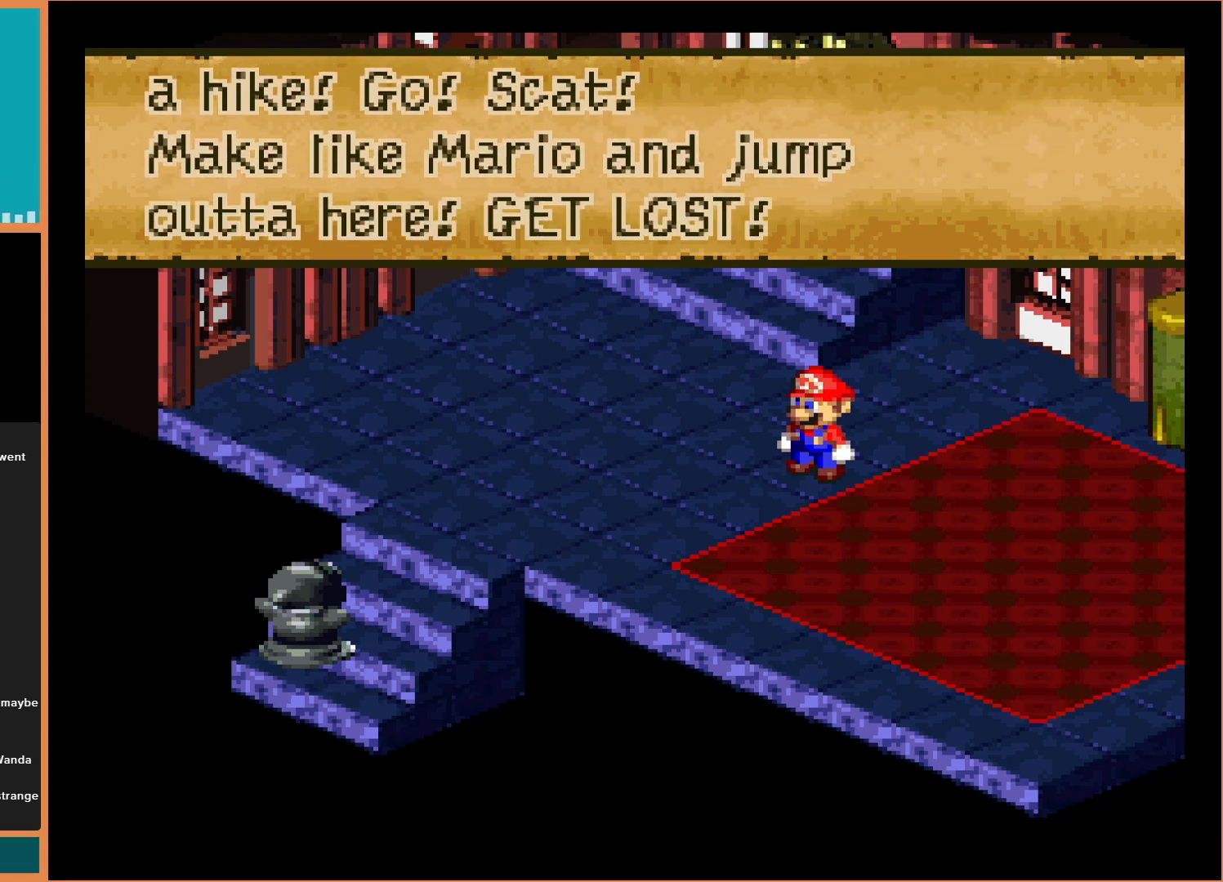
{"buttons": [], "events": []}
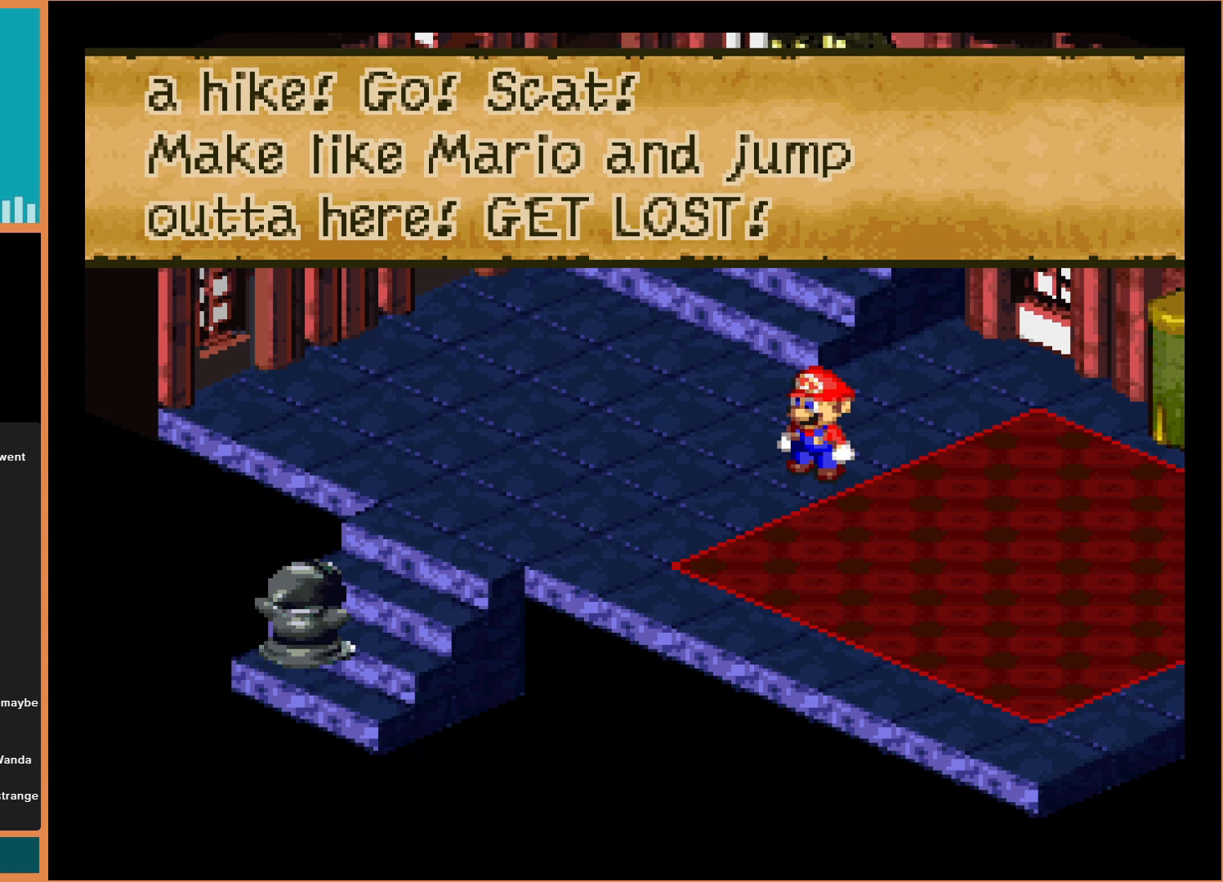
{"buttons": [], "events": []}
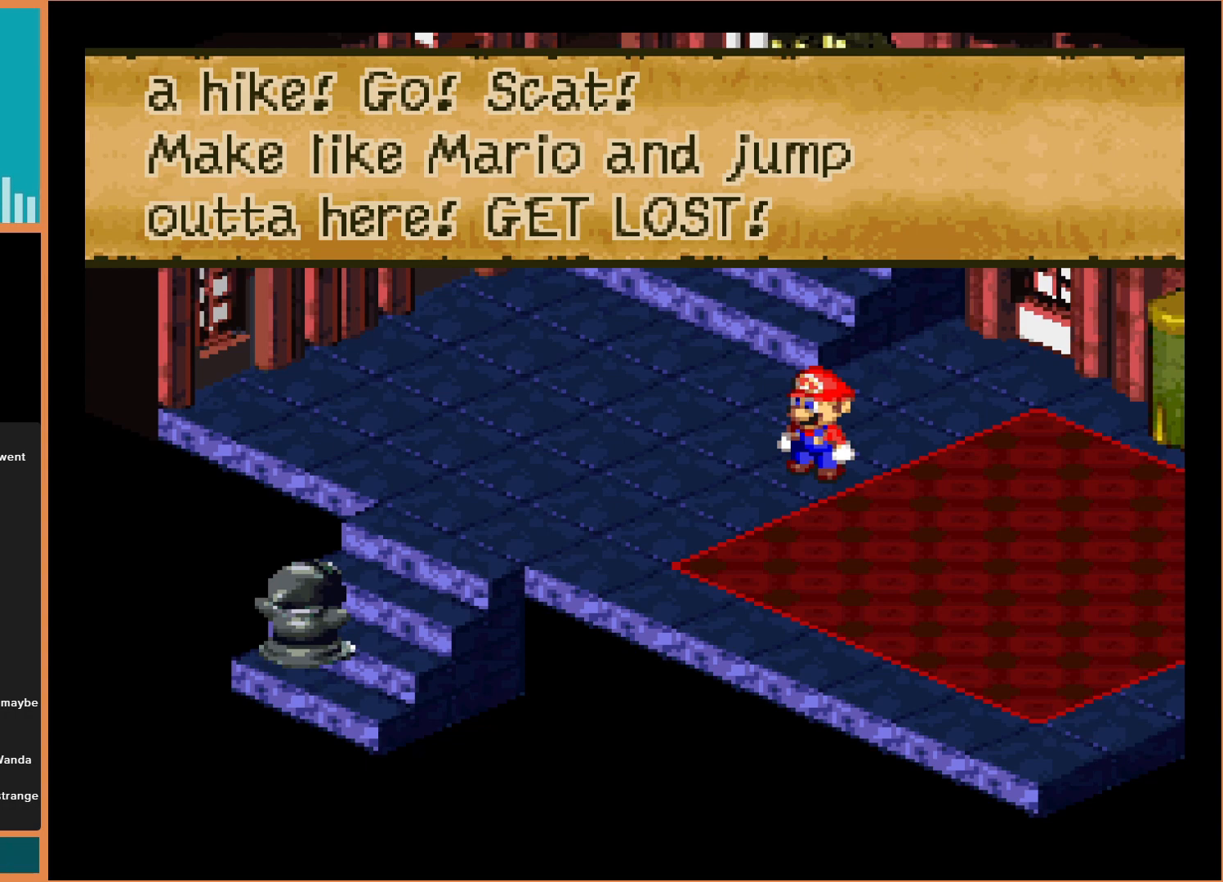
{"buttons": [], "events": [[233, "B", "down"], [367, "B", "up"]]}
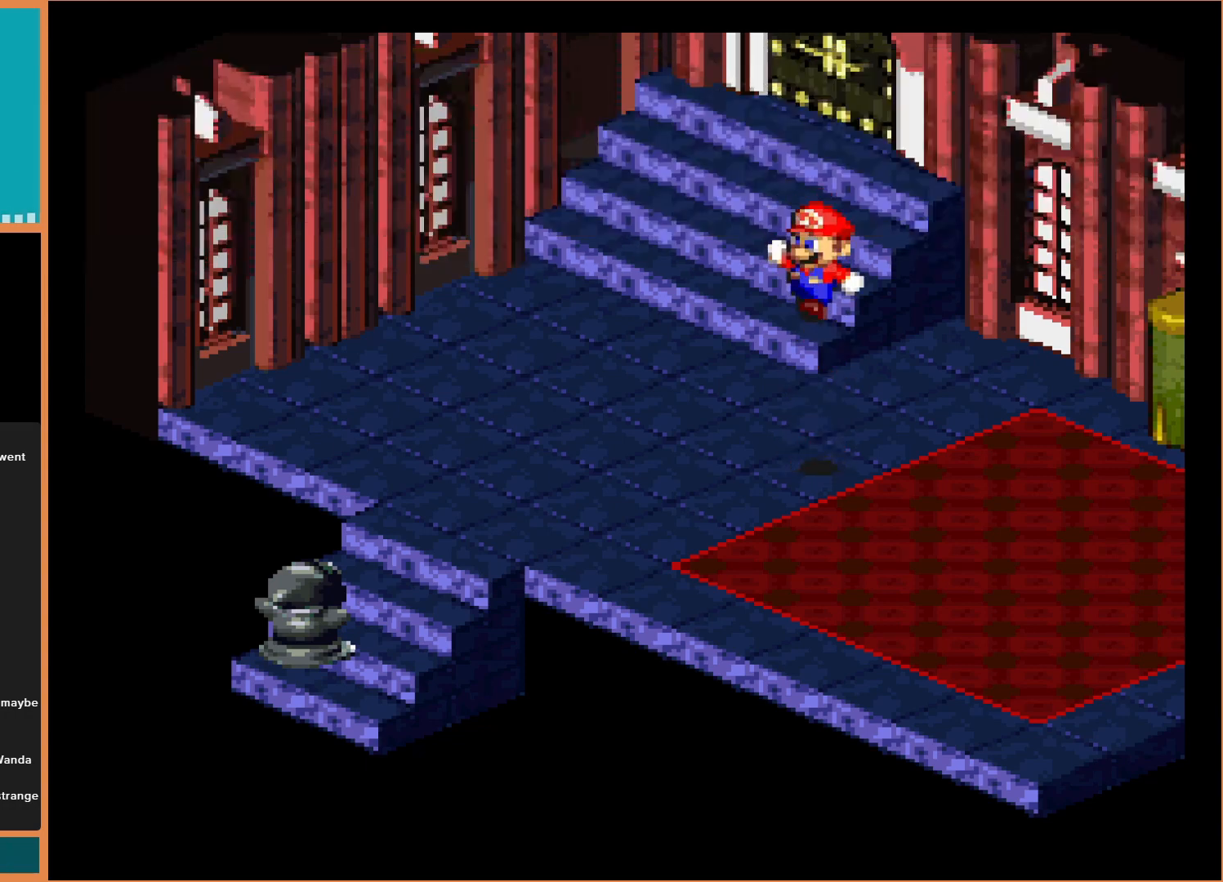
{"buttons": ["DPAD_LEFT"], "events": [[233, "DPAD_LEFT", "down"]]}
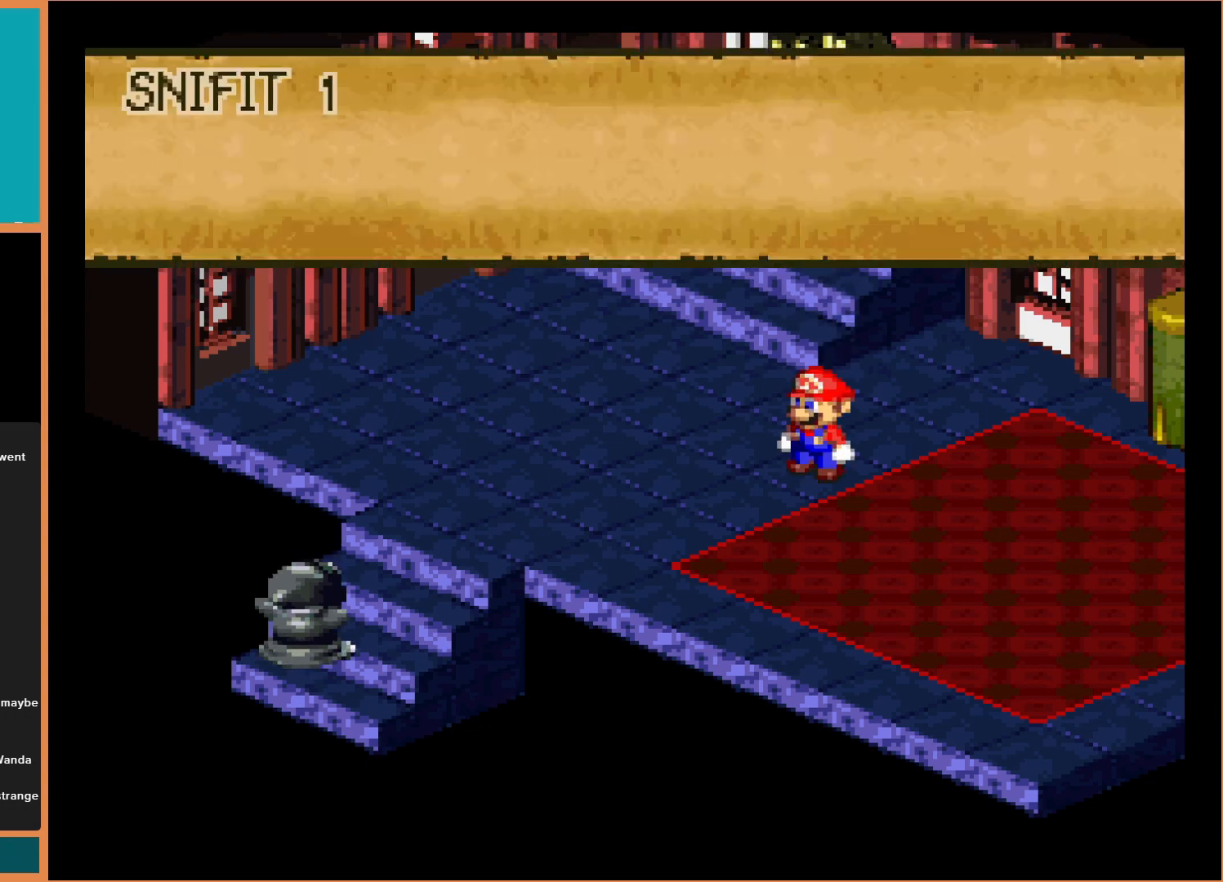
{"buttons": [], "events": [[133, "B", "down"], [133, "DPAD_LEFT", "up"], [200, "B", "up"]]}
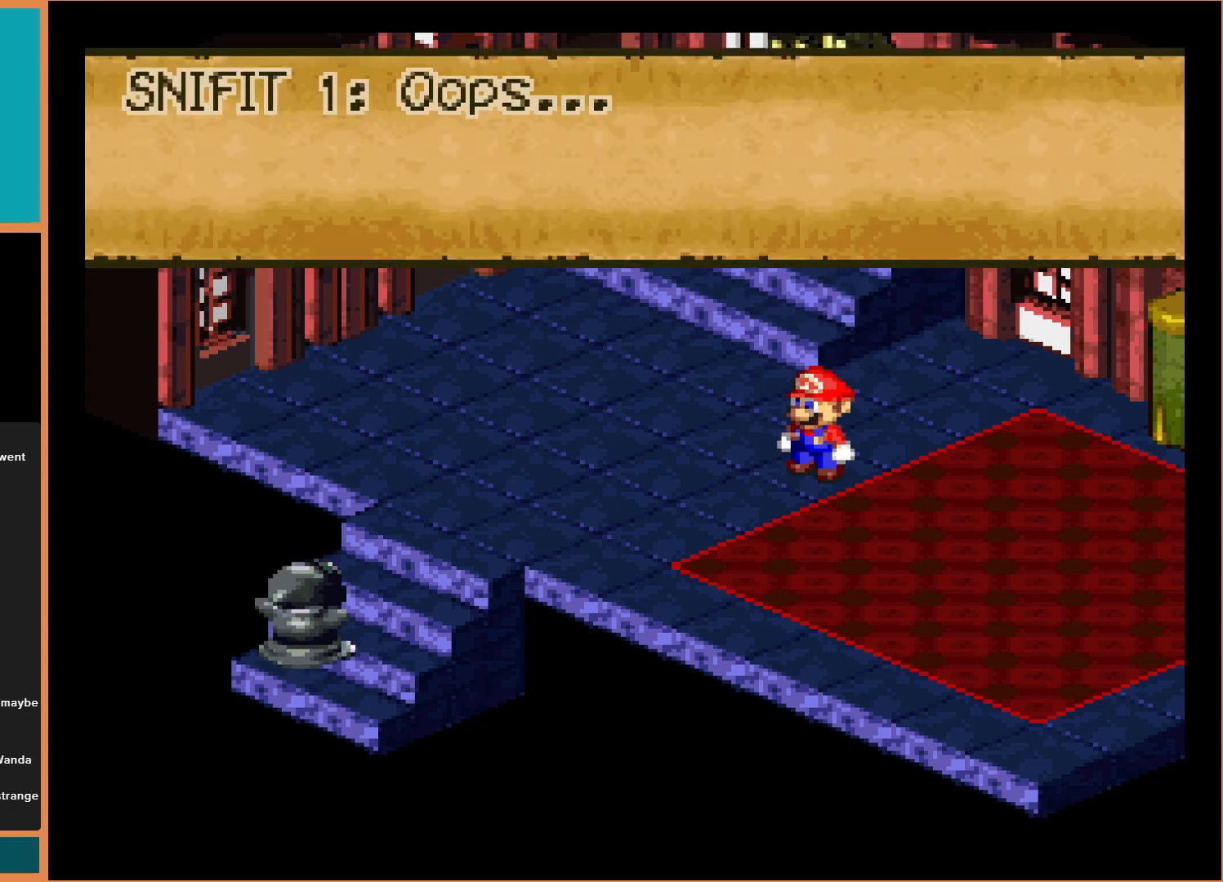
{"buttons": [], "events": []}
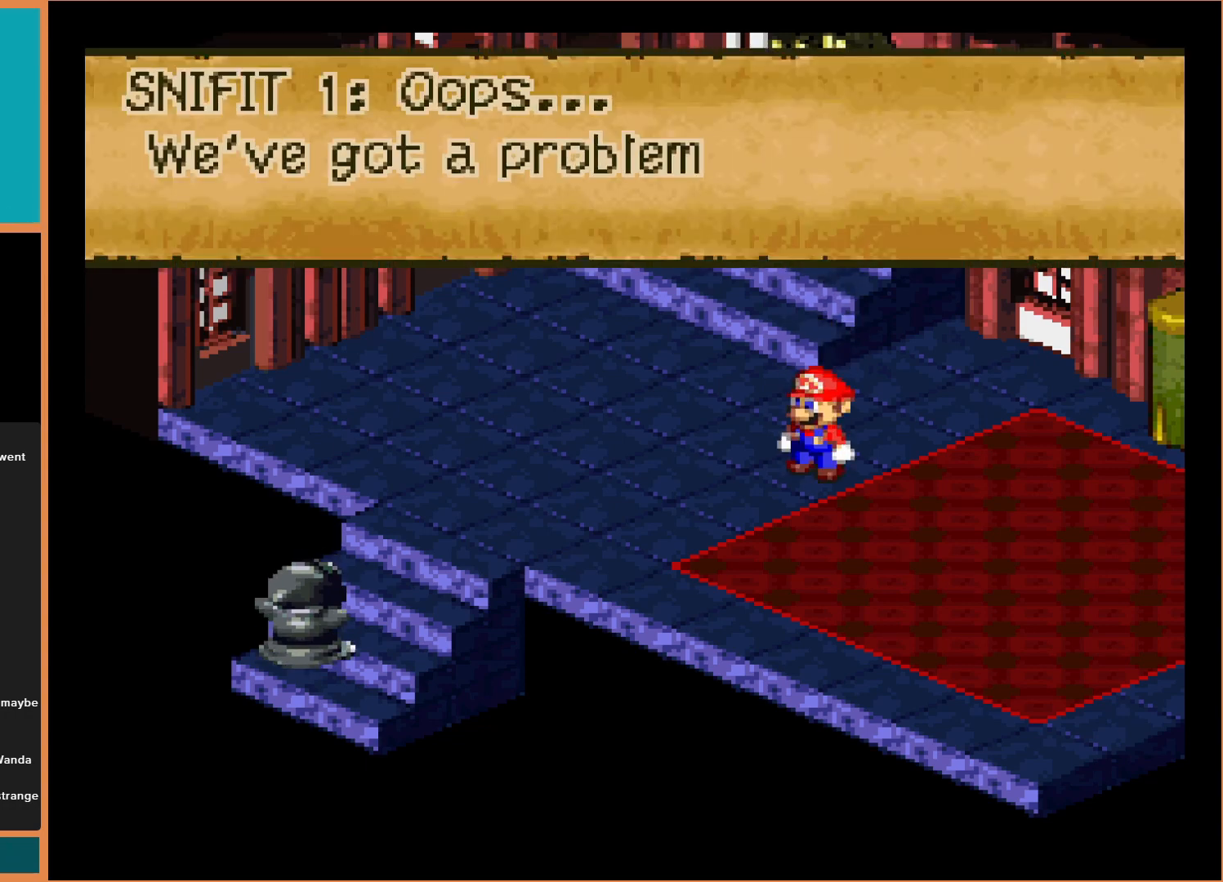
{"buttons": [], "events": []}
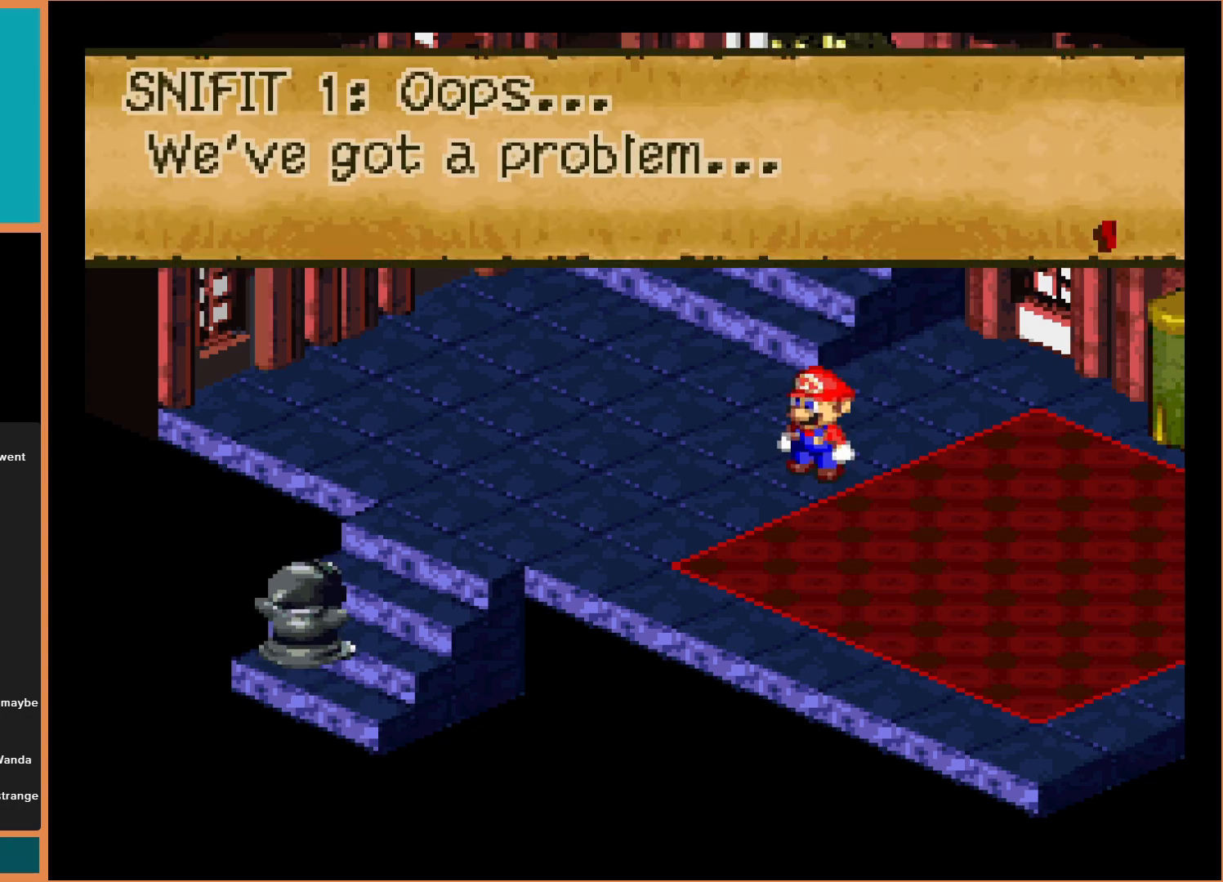
{"buttons": ["B"], "events": [[500, "B", "down"]]}
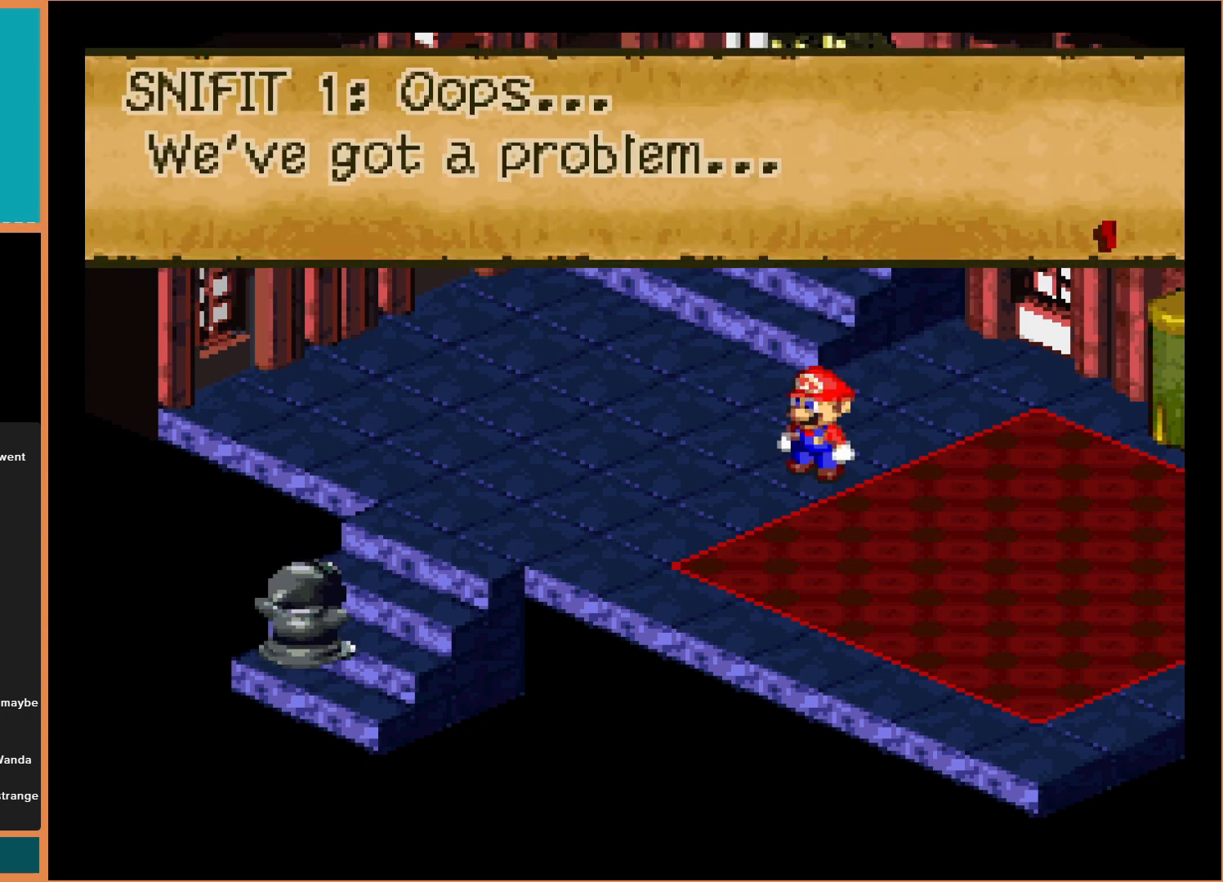
{"buttons": [], "events": [[200, "B", "up"]]}
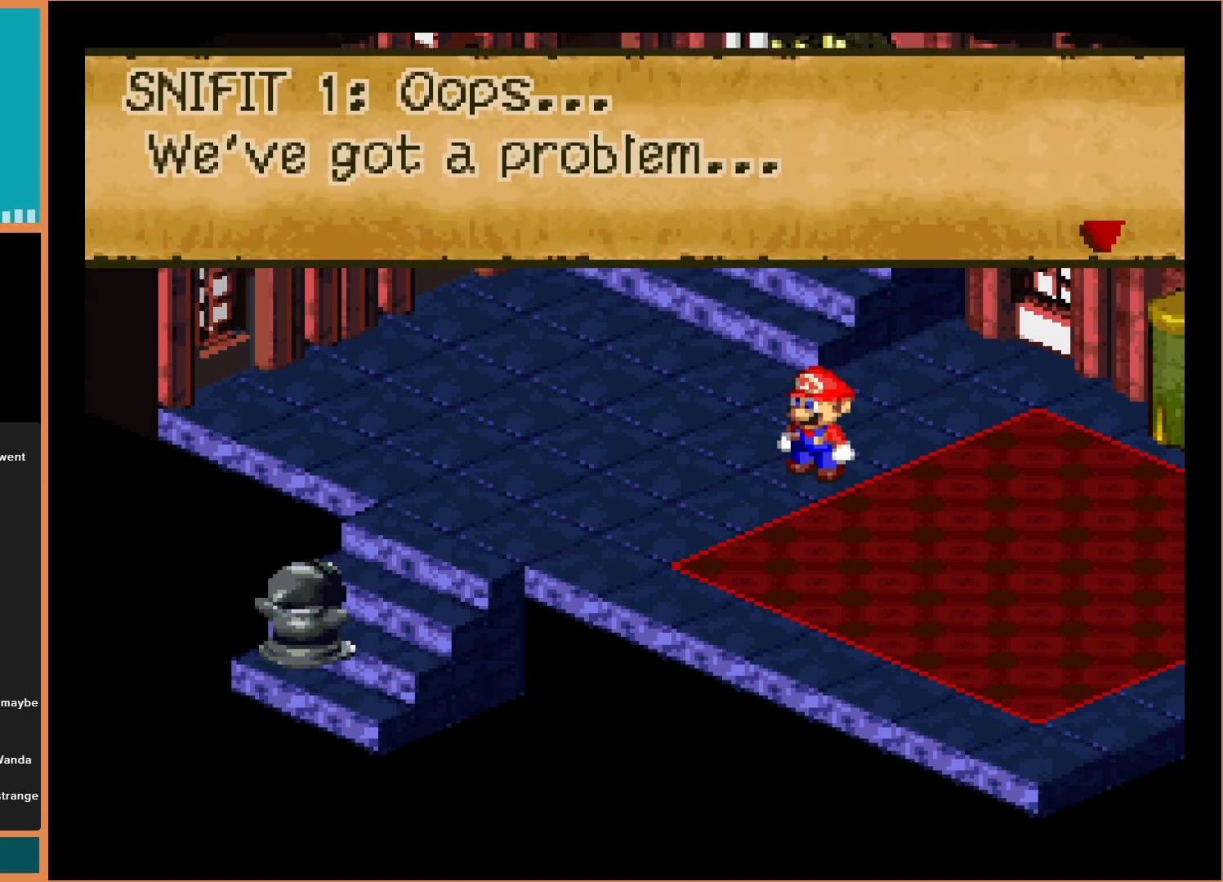
{"buttons": [], "events": [[300, "B", "down"], [467, "B", "up"]]}
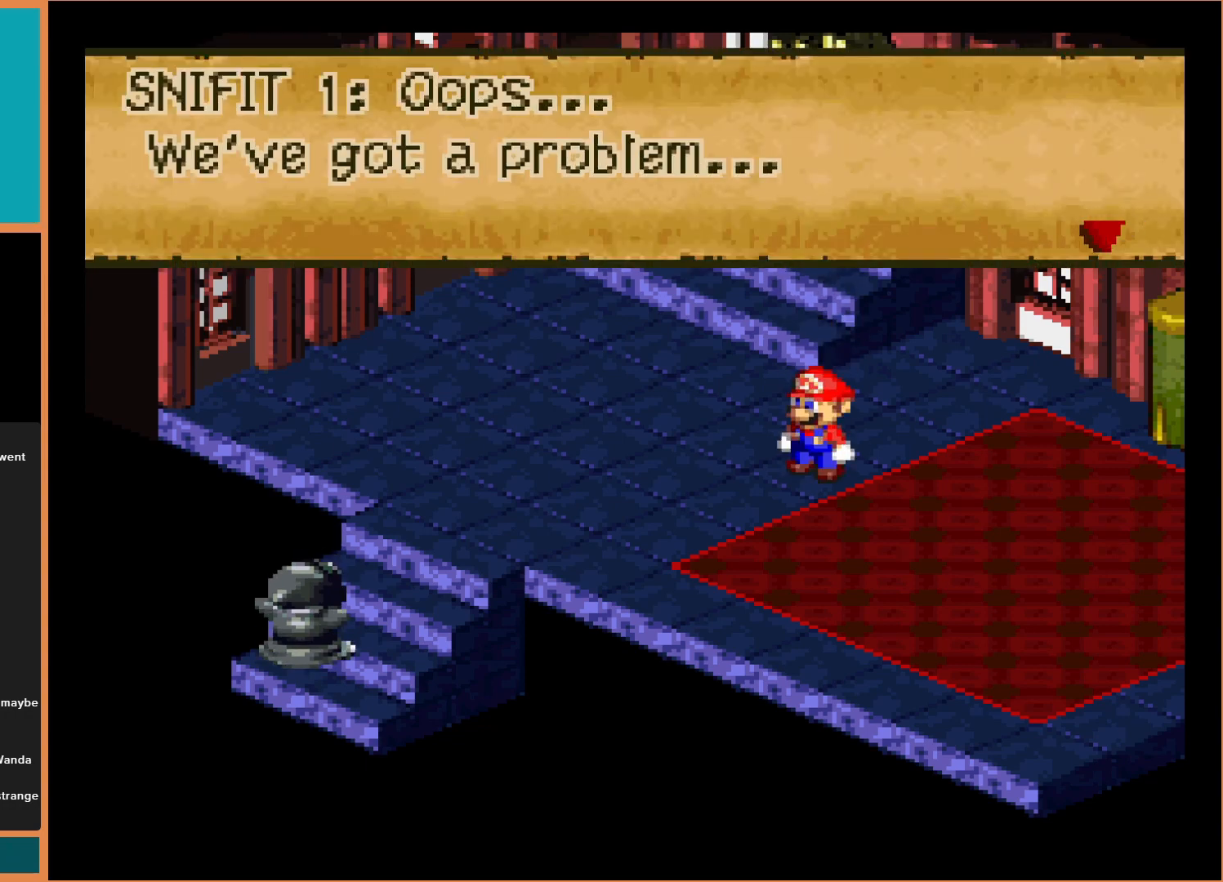
{"buttons": [], "events": [[167, "A", "down"], [333, "A", "up"]]}
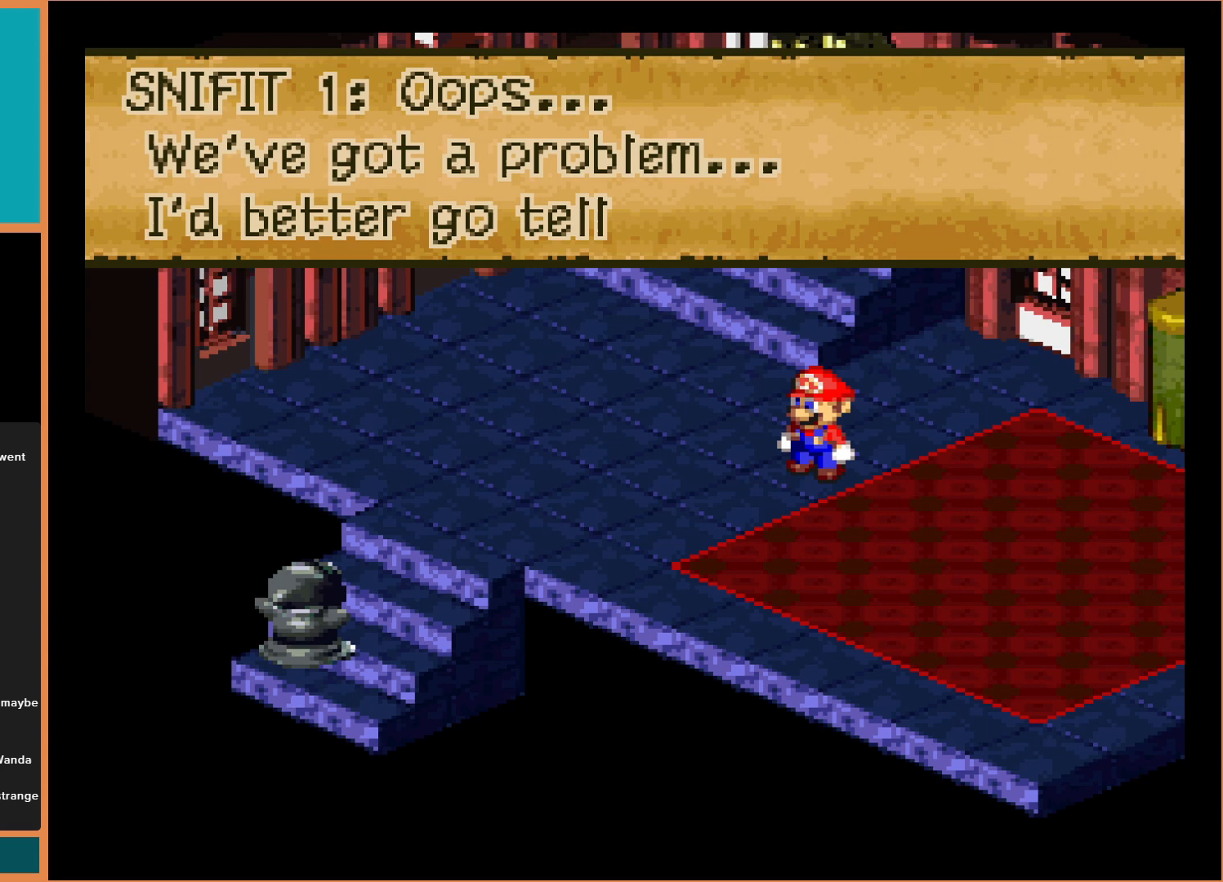
{"buttons": [], "events": []}
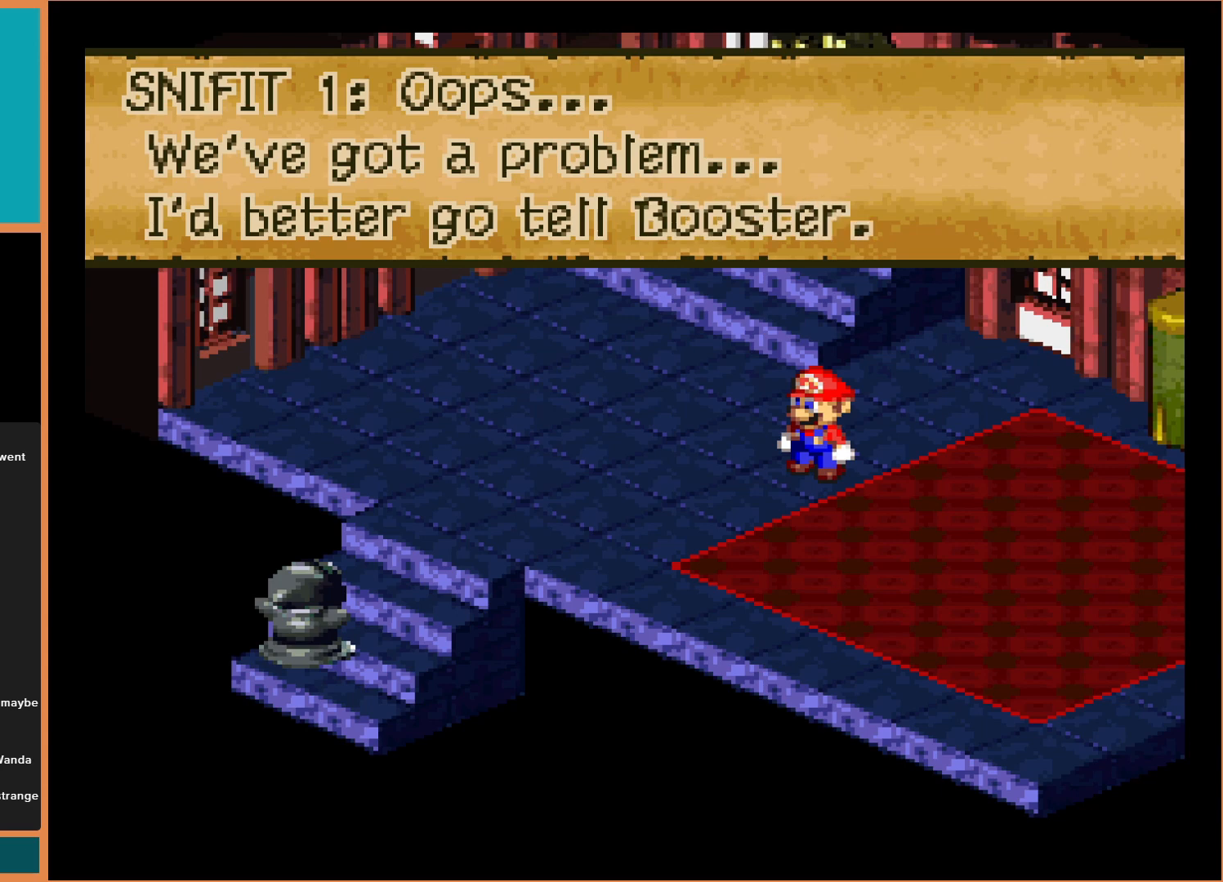
{"buttons": [], "events": []}
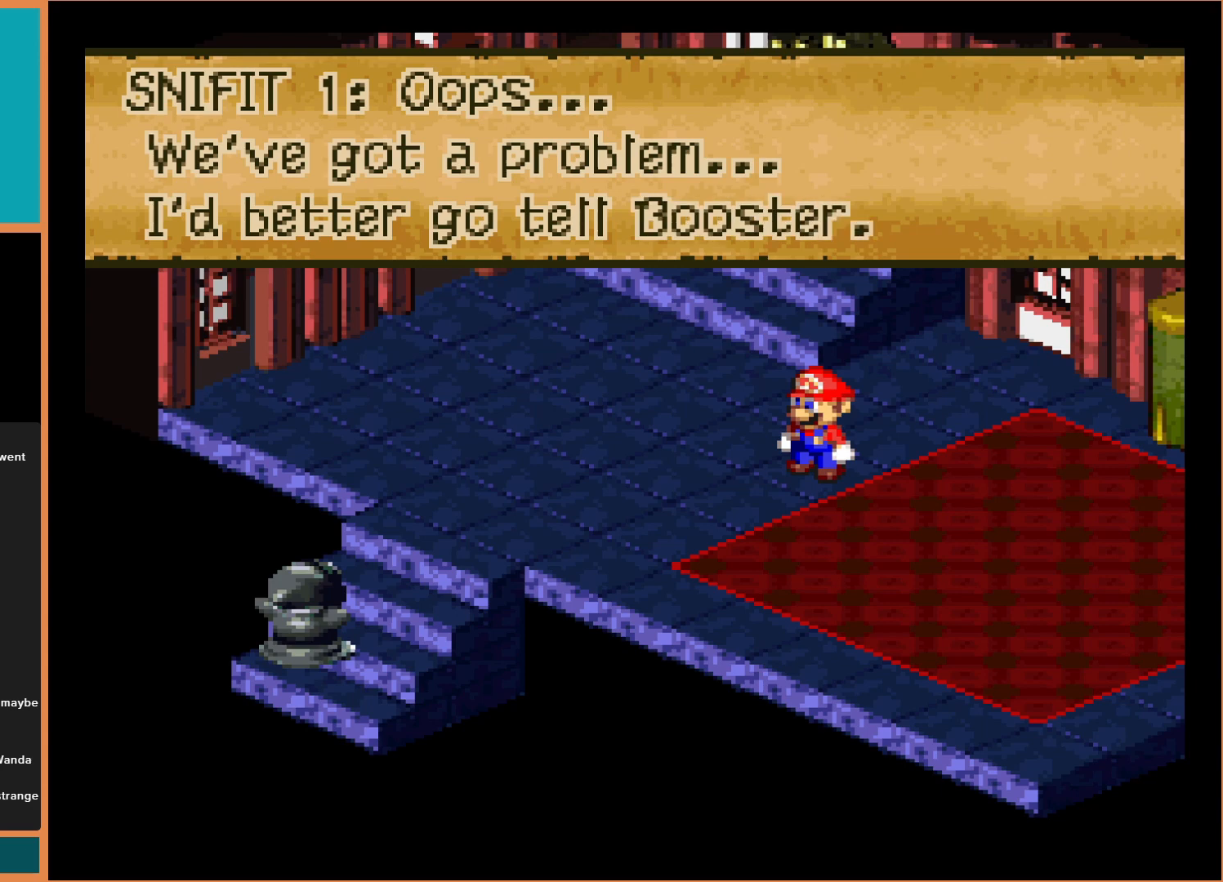
{"buttons": ["A", "DPAD_UP", "DPAD_LEFT"], "events": [[400, "DPAD_UP", "down"], [433, "A", "down"], [467, "DPAD_LEFT", "down"]]}
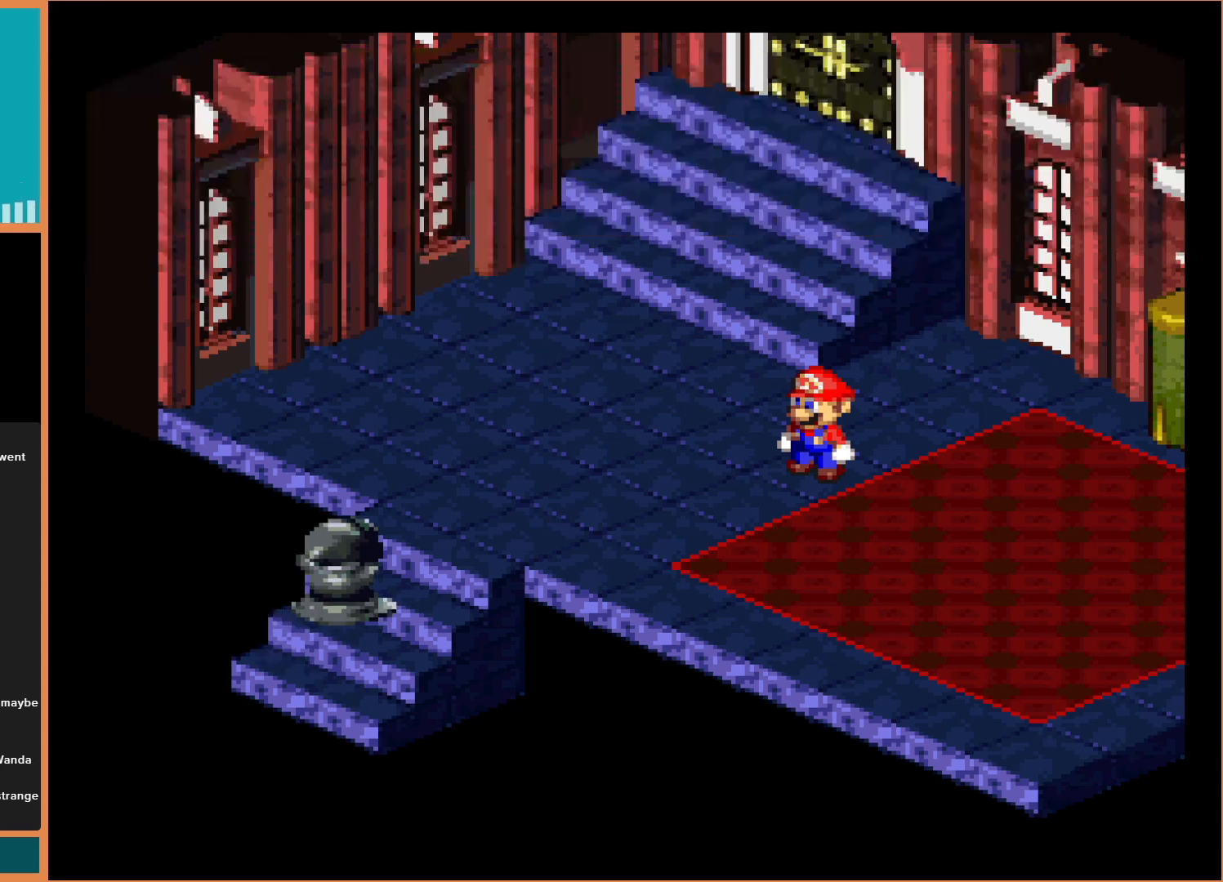
{"buttons": ["Y", "DPAD_UP"], "events": [[33, "A", "up"], [233, "Y", "down"], [467, "DPAD_LEFT", "up"]]}
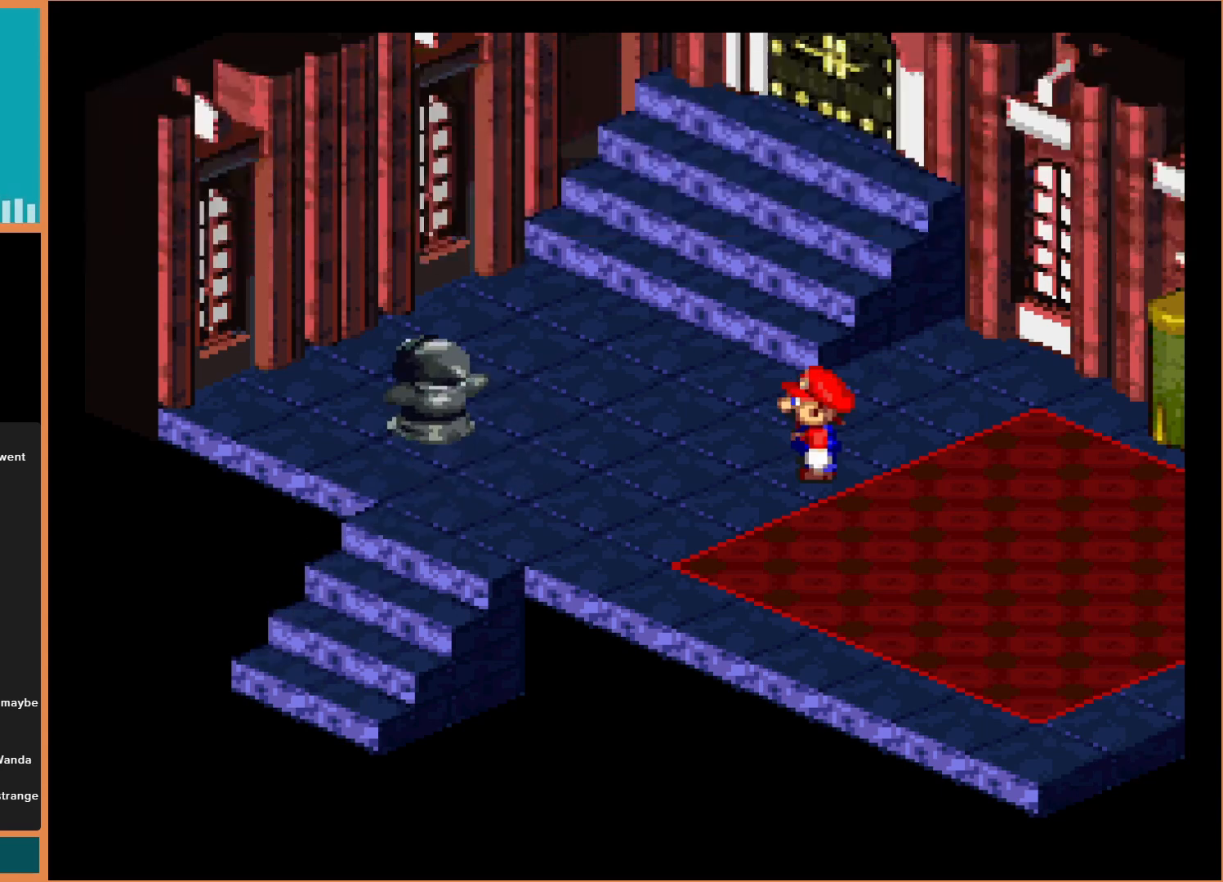
{"buttons": ["Y", "DPAD_UP", "DPAD_LEFT"], "events": [[200, "DPAD_LEFT", "down"]]}
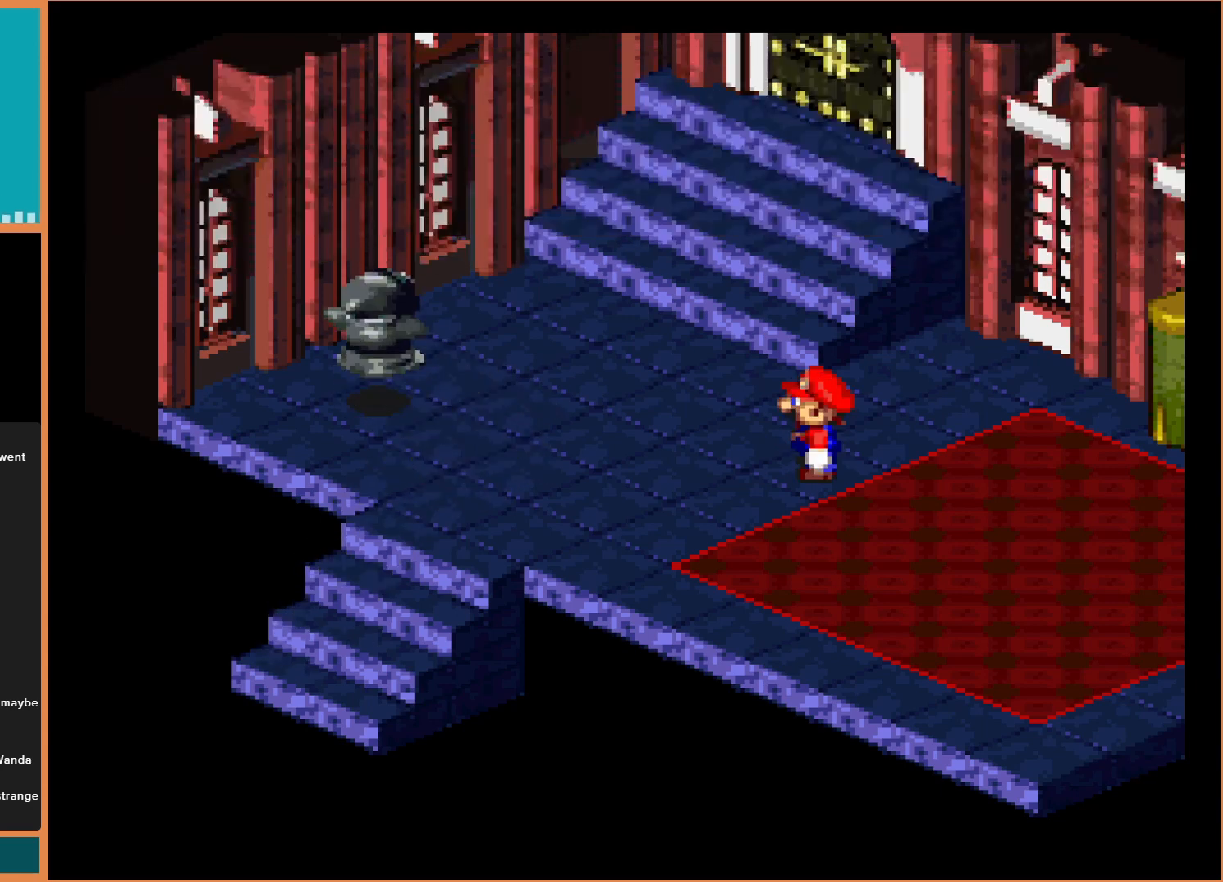
{"buttons": ["Y", "DPAD_UP", "DPAD_LEFT"], "events": []}
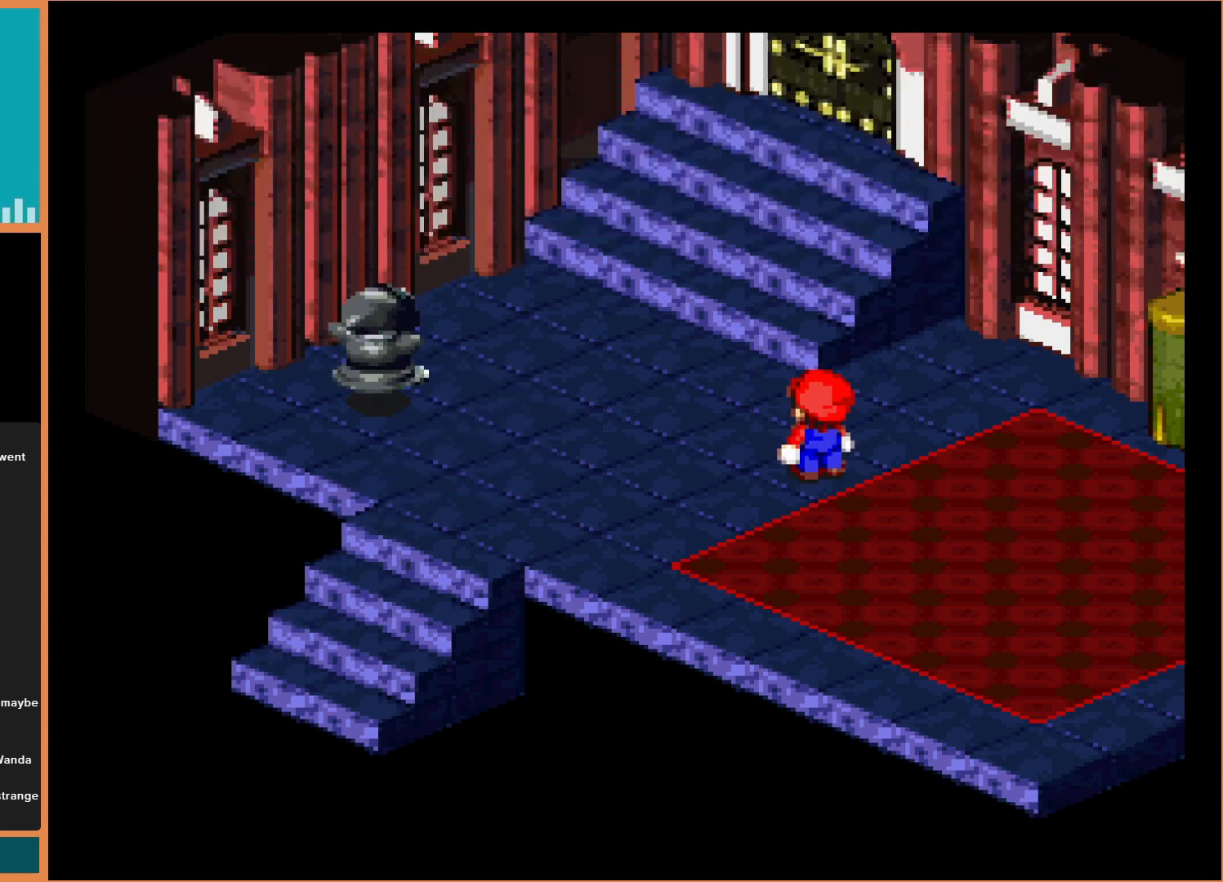
{"buttons": ["Y", "DPAD_UP", "DPAD_LEFT"], "events": [[200, "B", "down"], [433, "B", "up"]]}
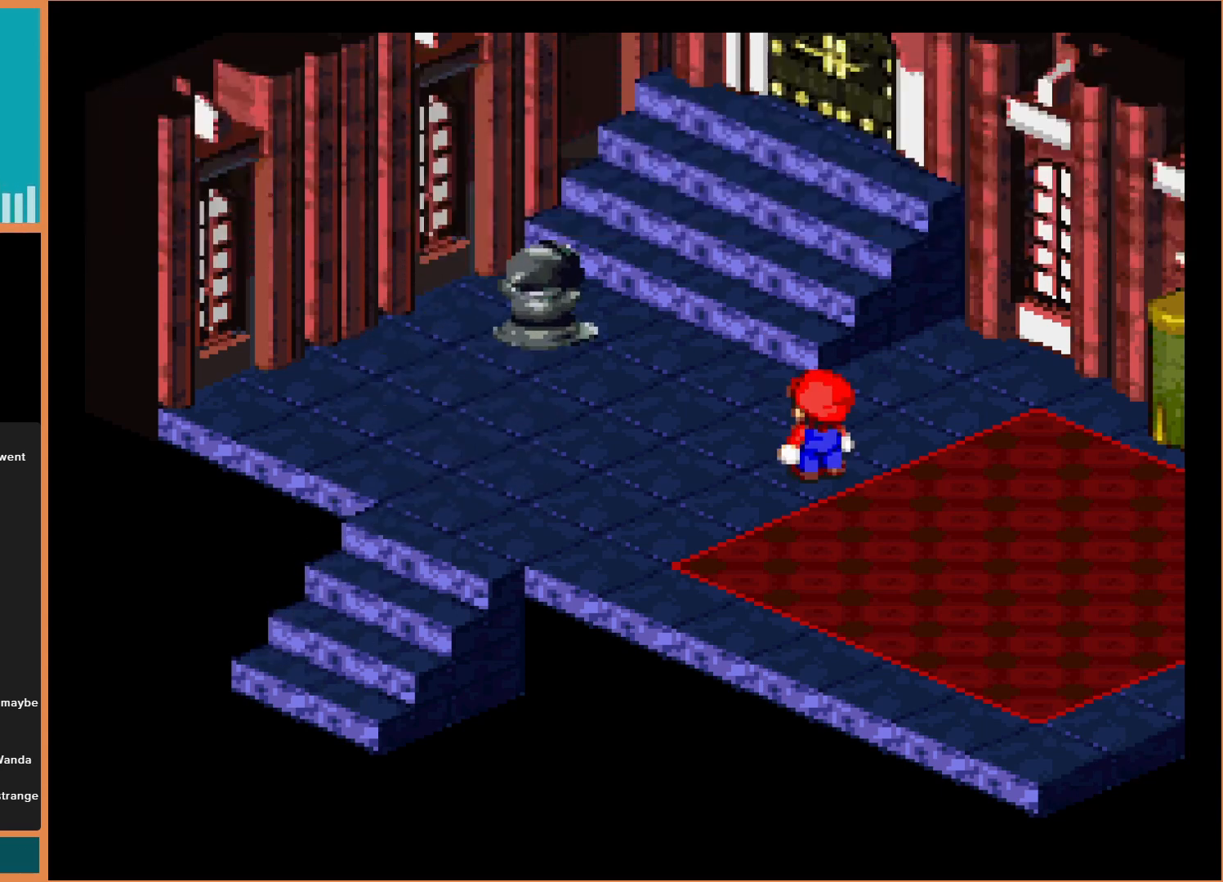
{"buttons": ["DPAD_UP"], "events": [[100, "DPAD_LEFT", "up"], [133, "B", "down"], [333, "B", "up"], [333, "Y", "up"]]}
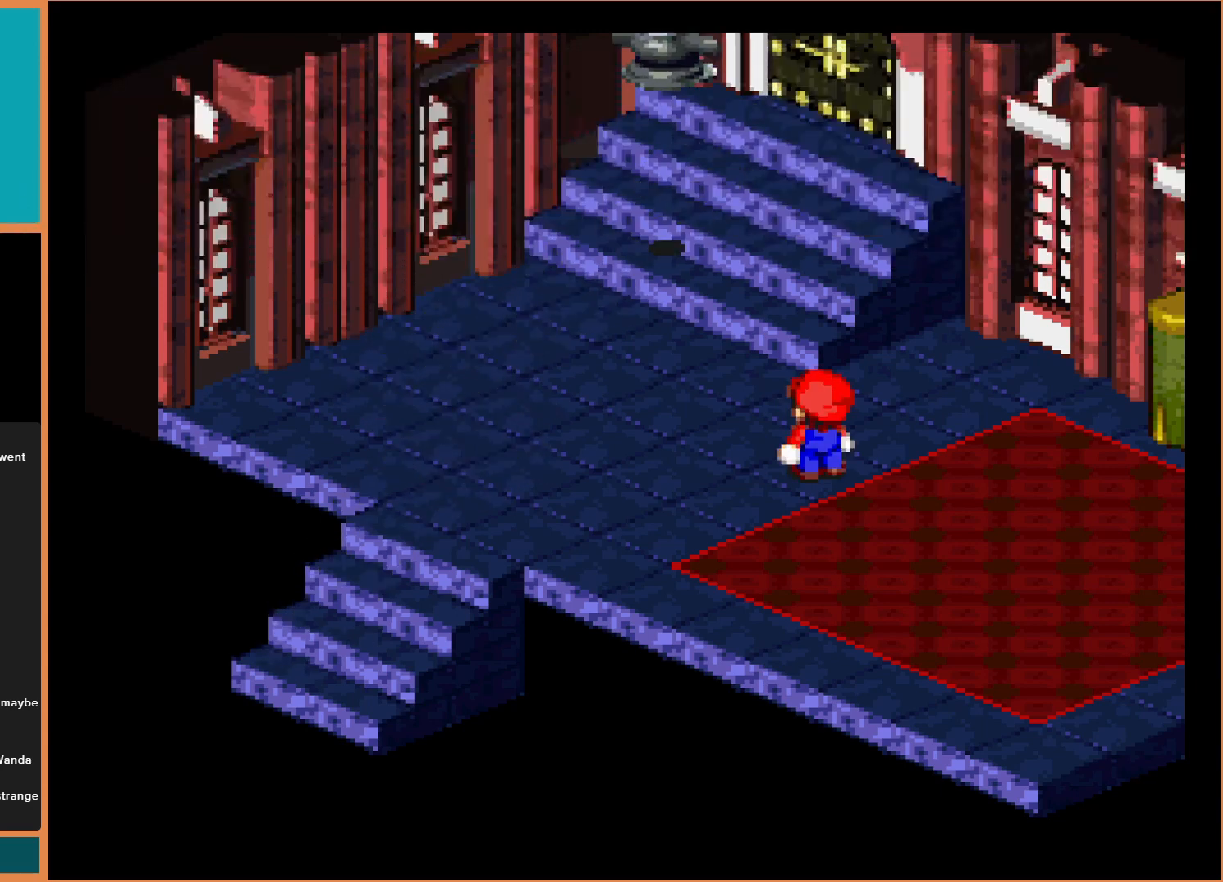
{"buttons": ["Y", "DPAD_UP", "DPAD_LEFT"], "events": [[33, "B", "down"], [33, "Y", "down"], [67, "DPAD_LEFT", "down"], [100, "B", "up"]]}
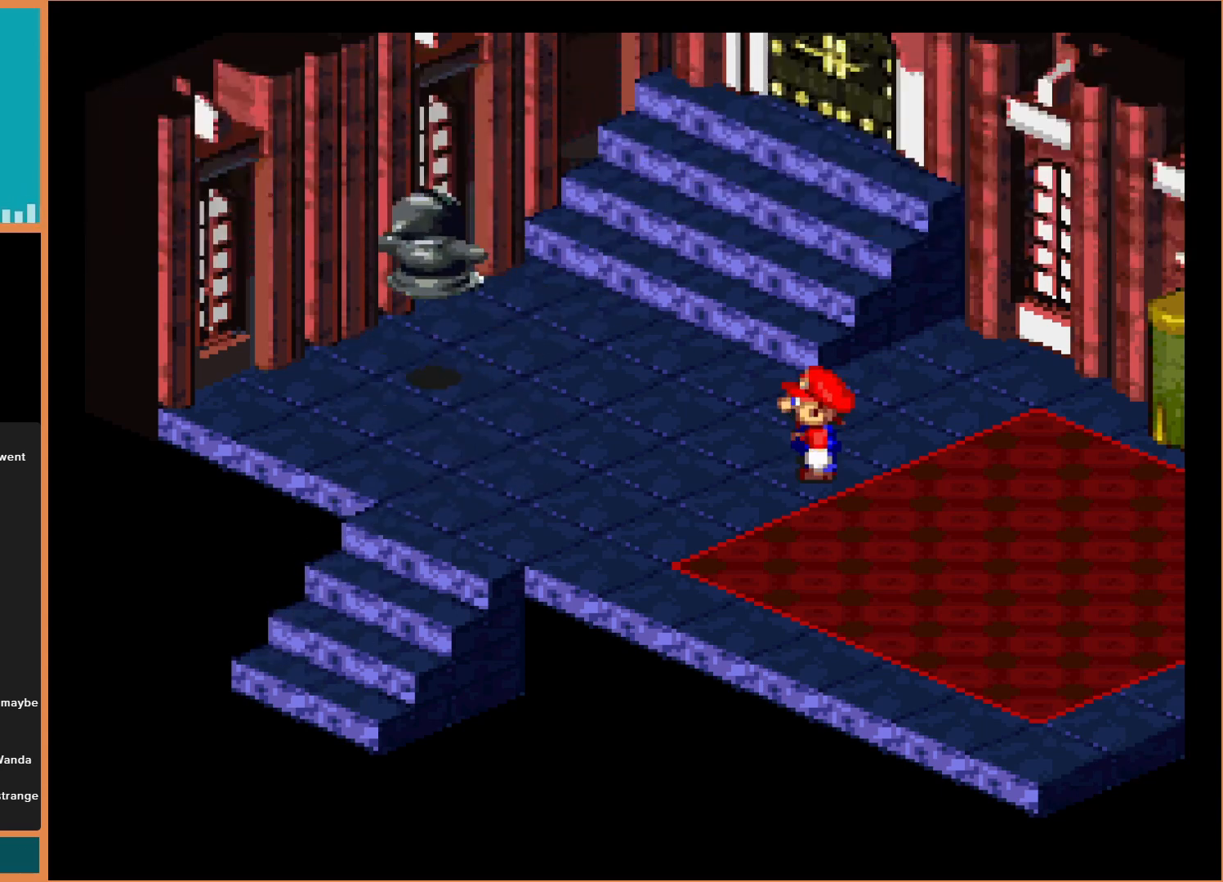
{"buttons": ["B", "Y", "DPAD_UP", "DPAD_LEFT"], "events": [[400, "B", "down"]]}
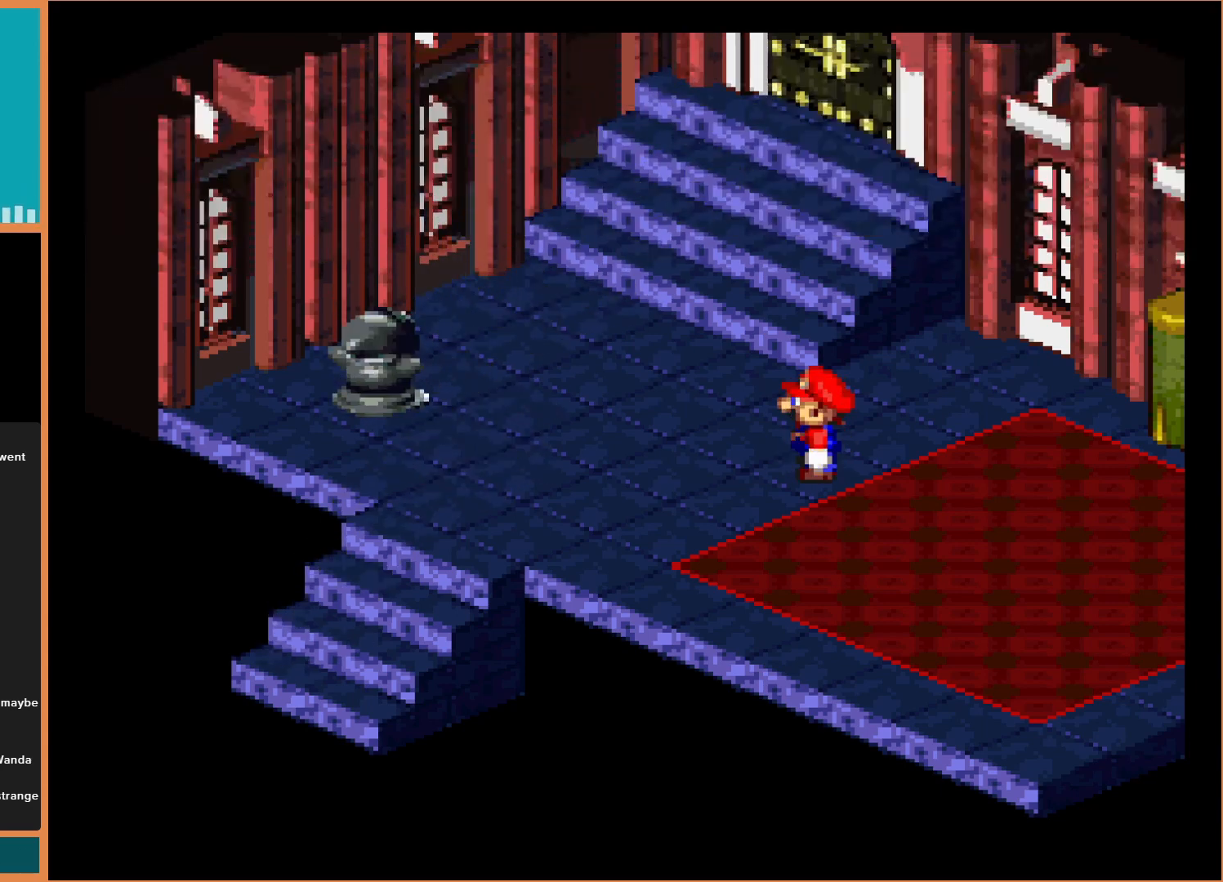
{"buttons": ["Y", "DPAD_UP", "DPAD_LEFT"], "events": [[100, "B", "up"], [233, "B", "down"], [433, "B", "up"]]}